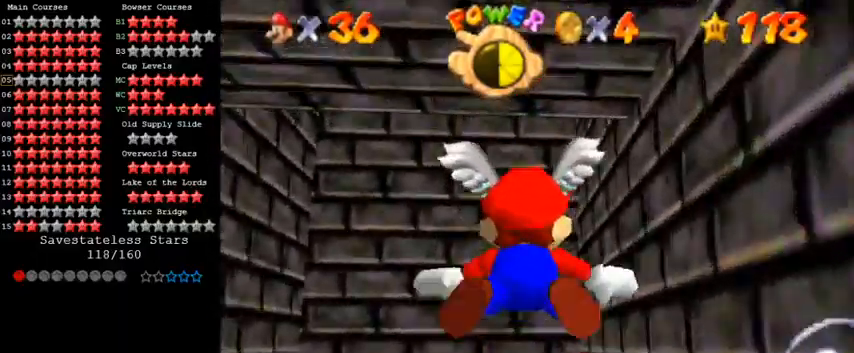
Gameplay with keyboard; each line is a JSON object with the keys held at the frame after it. "events" lists presses ("down") and releases ("up") of "a", "c", "ctrl", "d", "down", "left", "return", "right", "s", "shift", "up", "w", "x" and "y" between this image and that frame as [ms after this image, input, new state], when the widget could be followed in between. No other keys are recorded. Mouse input is not recorded.
{"keys": ["down", "shift"], "events": [[33, "down", "down"], [33, "shift", "up"], [167, "down", "up"], [267, "down", "down"], [300, "shift", "down"], [467, "left", "up"]]}
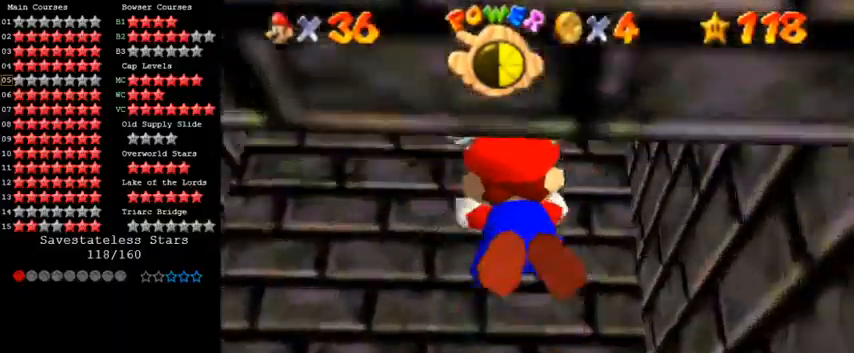
{"keys": ["down", "shift"], "events": [[133, "shift", "up"], [433, "shift", "down"]]}
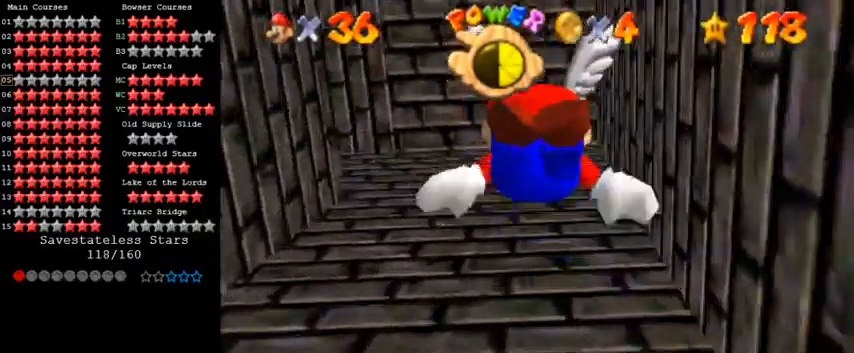
{"keys": ["down"], "events": [[267, "shift", "up"]]}
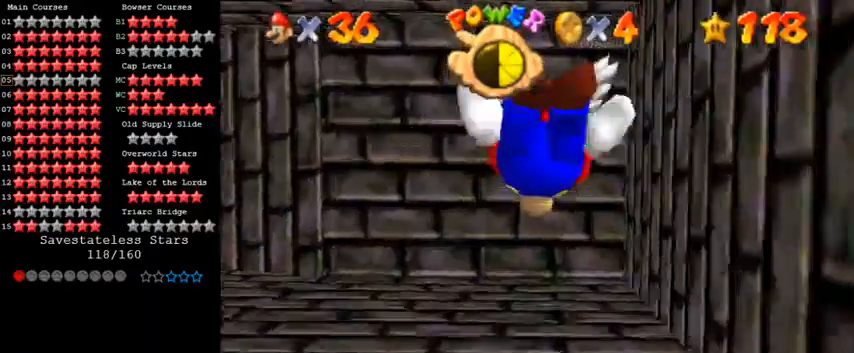
{"keys": ["left"], "events": [[133, "shift", "down"], [167, "left", "down"], [233, "down", "up"], [333, "shift", "up"]]}
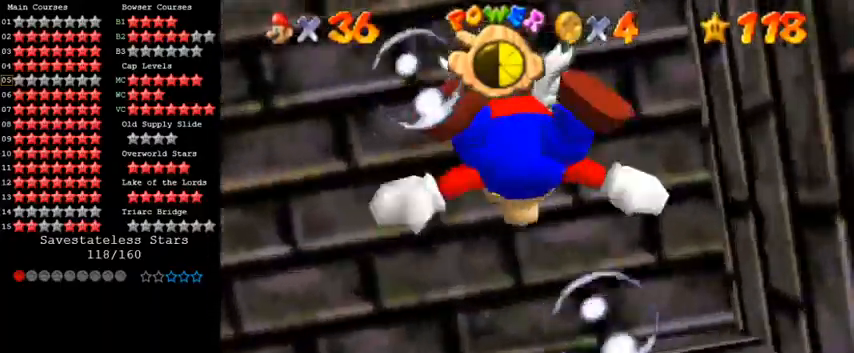
{"keys": ["left", "shift"], "events": [[300, "shift", "down"]]}
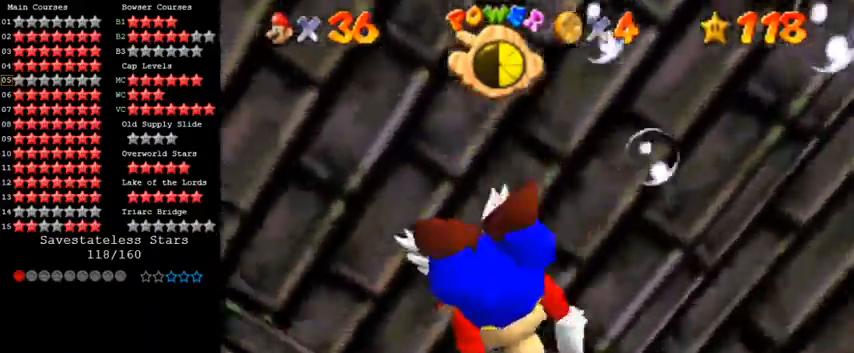
{"keys": [], "events": [[200, "shift", "up"], [267, "down", "down"], [467, "down", "up"], [467, "left", "up"]]}
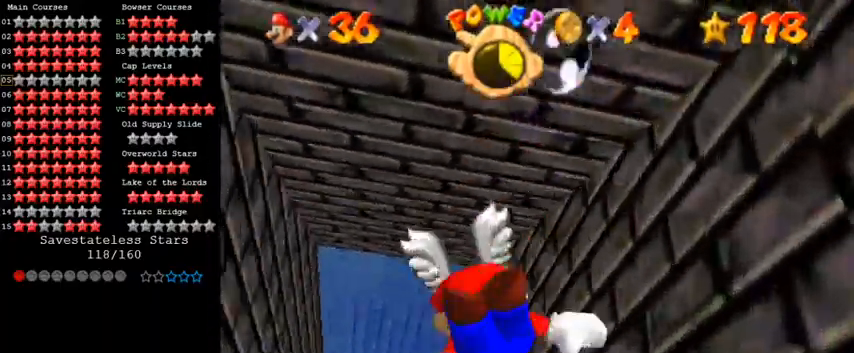
{"keys": ["down", "left"], "events": [[33, "shift", "down"], [367, "down", "down"], [400, "left", "down"], [500, "shift", "up"]]}
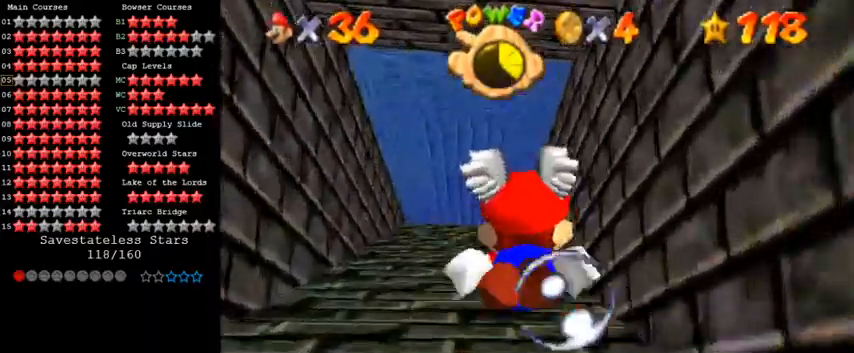
{"keys": ["shift"], "events": [[233, "down", "up"], [233, "left", "up"], [267, "shift", "down"]]}
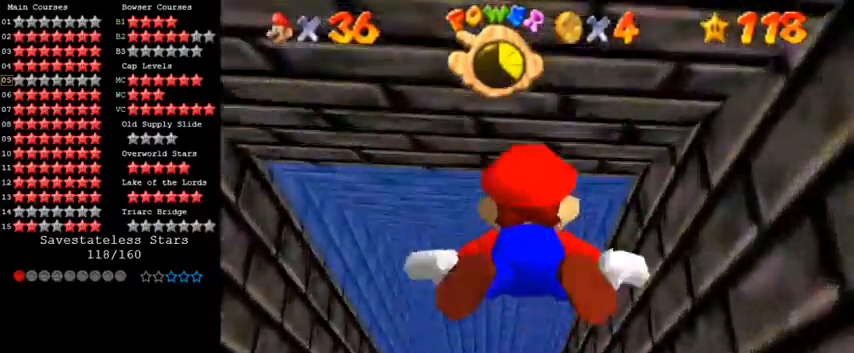
{"keys": ["shift"], "events": [[100, "shift", "up"], [333, "shift", "down"]]}
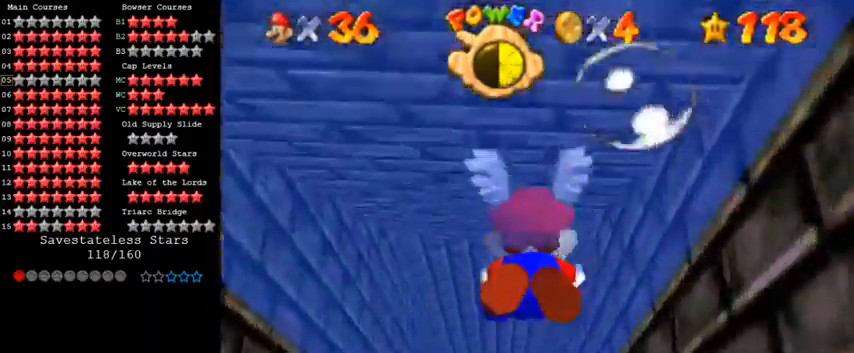
{"keys": ["shift", "up"], "events": [[200, "shift", "up"], [400, "shift", "down"], [467, "up", "down"]]}
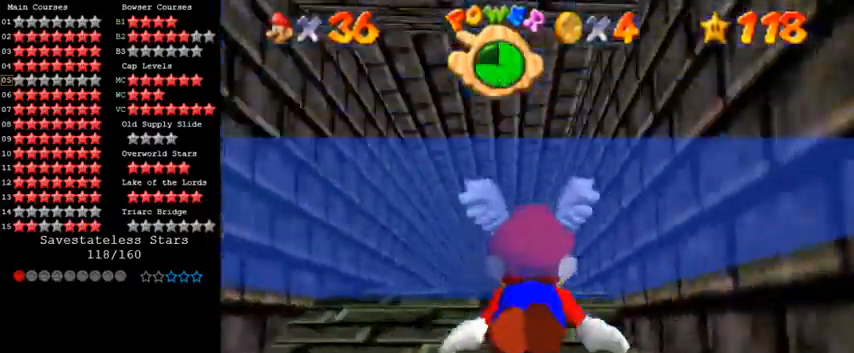
{"keys": ["up"], "events": [[100, "shift", "up"], [200, "shift", "down"], [233, "ctrl", "down"], [333, "ctrl", "up"], [333, "shift", "up"]]}
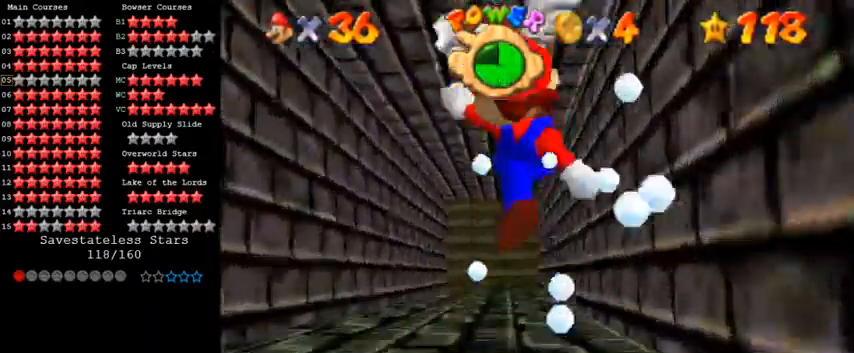
{"keys": ["up"], "events": [[267, "shift", "down"], [333, "shift", "up"]]}
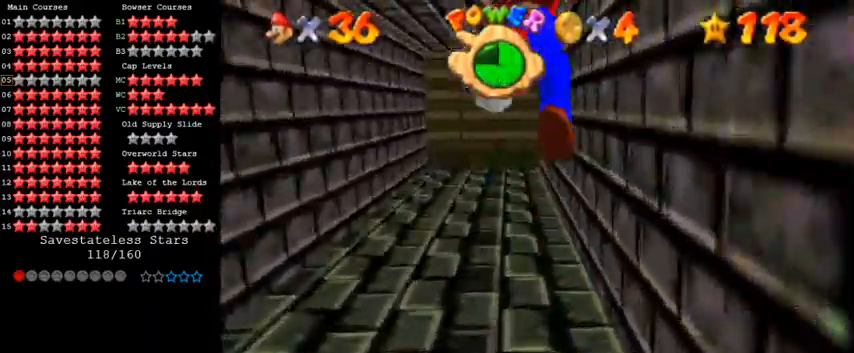
{"keys": ["shift", "up"], "events": [[200, "ctrl", "down"], [300, "shift", "down"], [400, "ctrl", "up"]]}
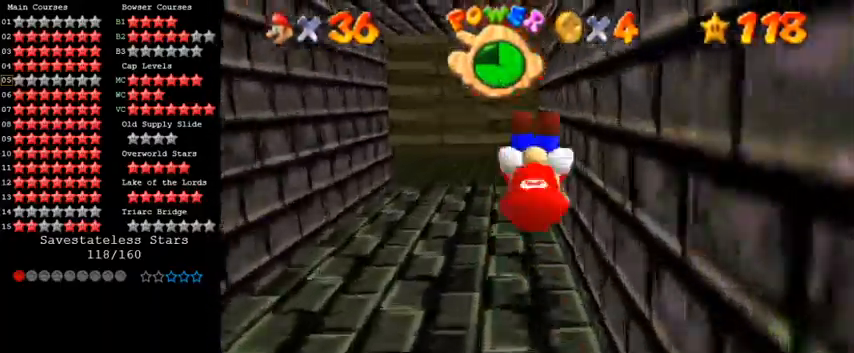
{"keys": ["ctrl", "shift", "up"], "events": [[267, "left", "down"], [367, "up", "up"], [400, "ctrl", "down"], [400, "left", "up"], [500, "up", "down"]]}
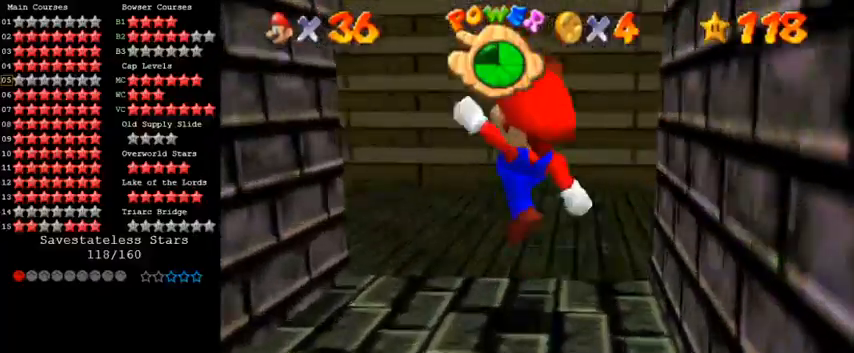
{"keys": ["shift", "up", "y"], "events": [[133, "ctrl", "up"], [133, "shift", "up"], [167, "left", "down"], [333, "left", "up"], [433, "y", "down"], [467, "shift", "down"]]}
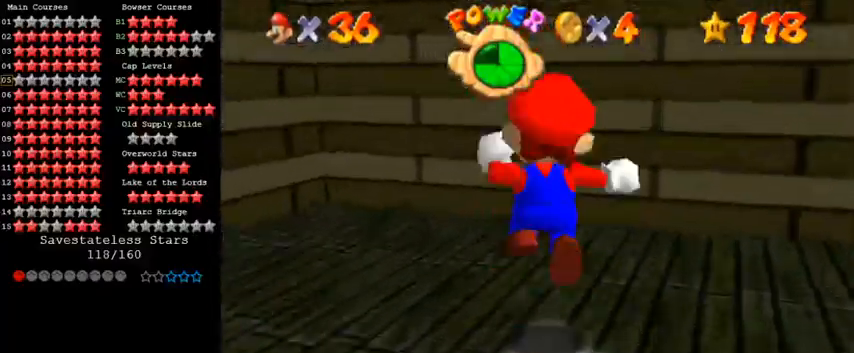
{"keys": ["left", "shift"], "events": [[167, "shift", "up"], [167, "y", "up"], [200, "left", "down"], [233, "up", "up"], [300, "shift", "down"]]}
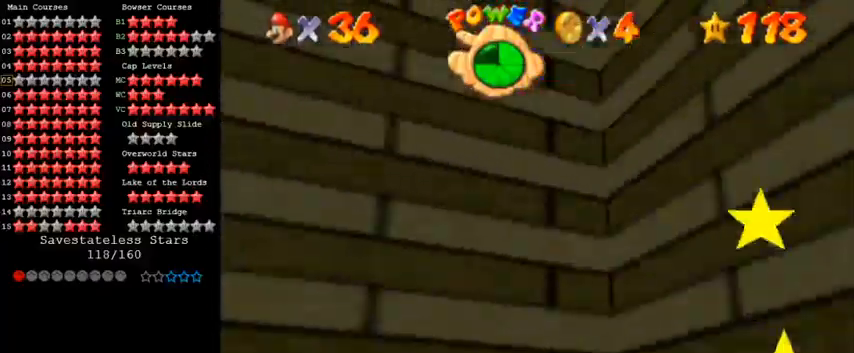
{"keys": ["left", "up"], "events": [[67, "s", "down"], [133, "up", "down"], [267, "s", "up"], [400, "shift", "up"]]}
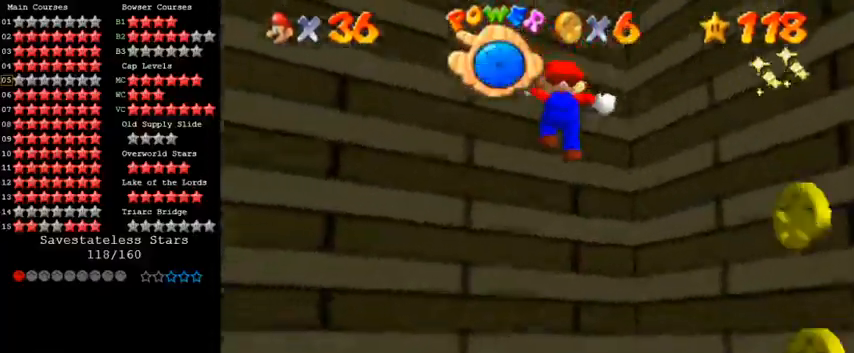
{"keys": ["a", "right", "shift", "up"], "events": [[33, "up", "up"], [67, "right", "down"], [133, "left", "up"], [133, "shift", "down"], [300, "a", "down"], [433, "a", "up"], [500, "a", "down"], [500, "up", "down"]]}
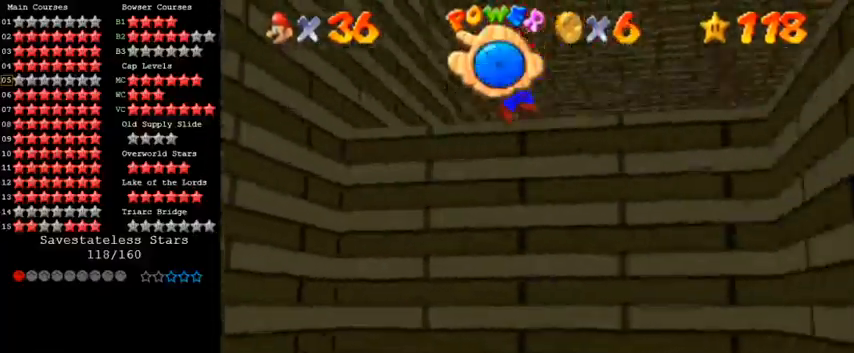
{"keys": ["right", "up"], "events": [[200, "a", "up"], [233, "shift", "up"], [300, "w", "down"], [400, "w", "up"]]}
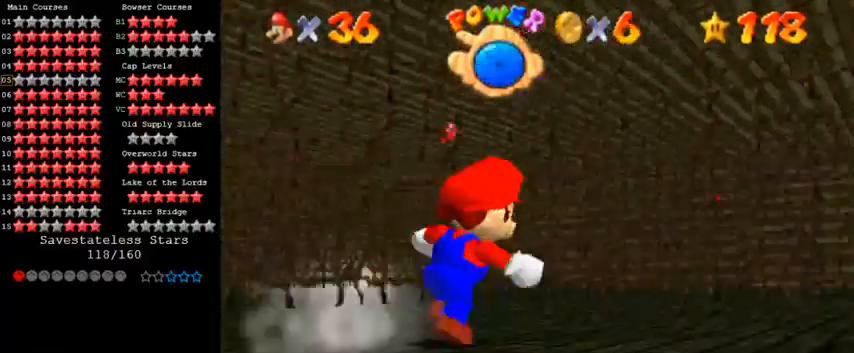
{"keys": ["up"], "events": [[33, "up", "up"], [267, "ctrl", "down"], [333, "up", "down"], [367, "right", "up"], [467, "ctrl", "up"]]}
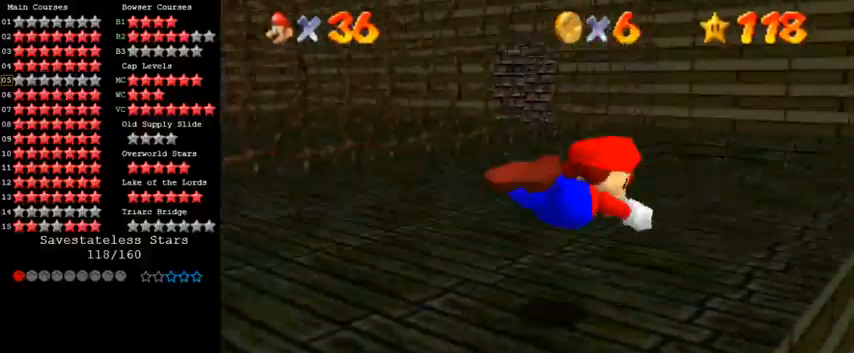
{"keys": ["up"], "events": [[133, "shift", "down"], [400, "shift", "up"]]}
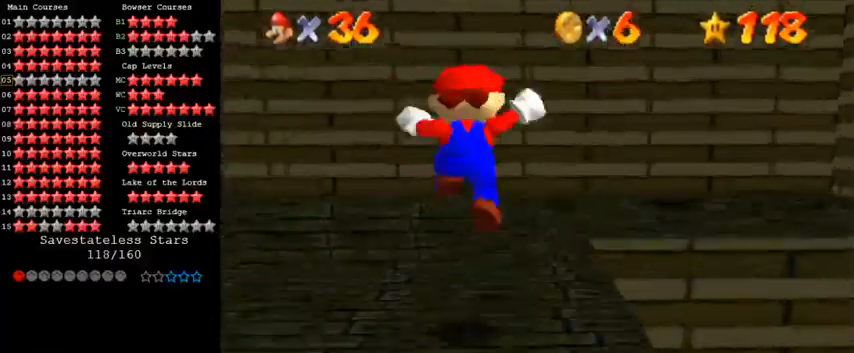
{"keys": ["down"], "events": [[33, "left", "down"], [267, "up", "up"], [300, "left", "up"], [367, "ctrl", "down"], [367, "down", "down"], [500, "ctrl", "up"]]}
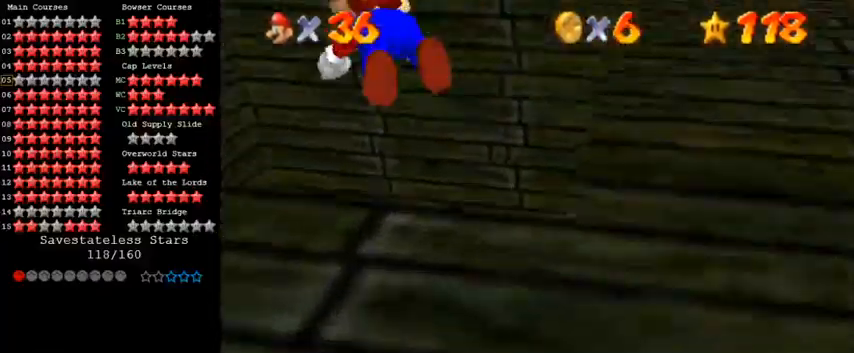
{"keys": ["down", "left"], "events": [[467, "left", "down"]]}
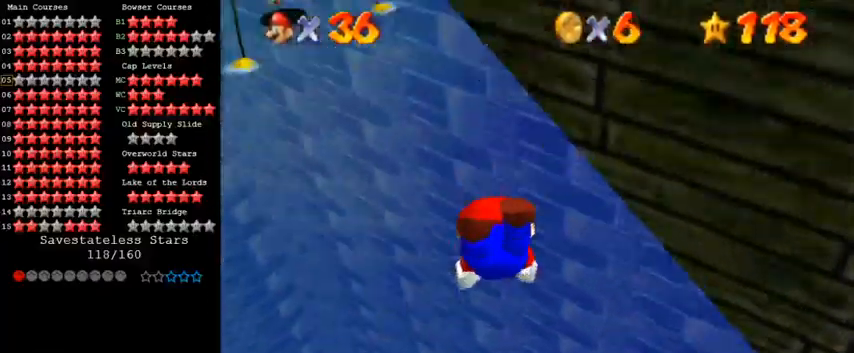
{"keys": ["left", "up"], "events": [[167, "down", "up"], [367, "up", "down"]]}
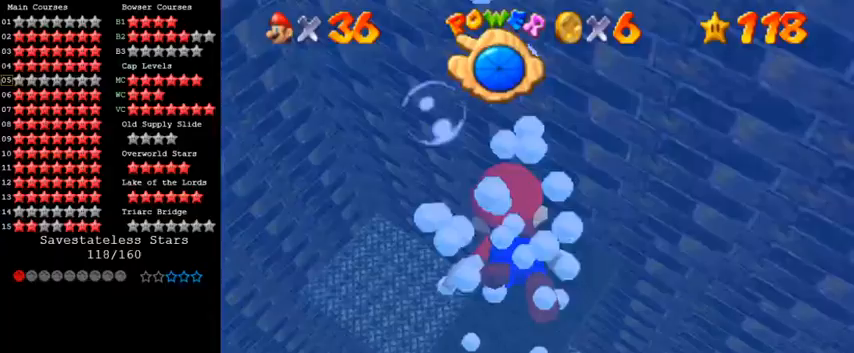
{"keys": ["left", "up"], "events": []}
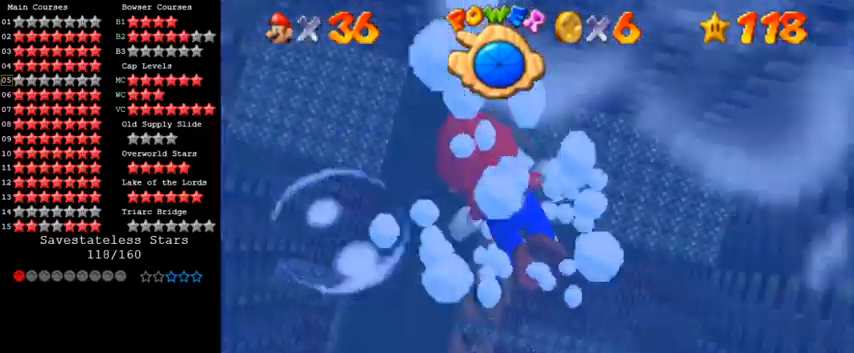
{"keys": ["left", "up"], "events": [[133, "shift", "down"], [500, "shift", "up"]]}
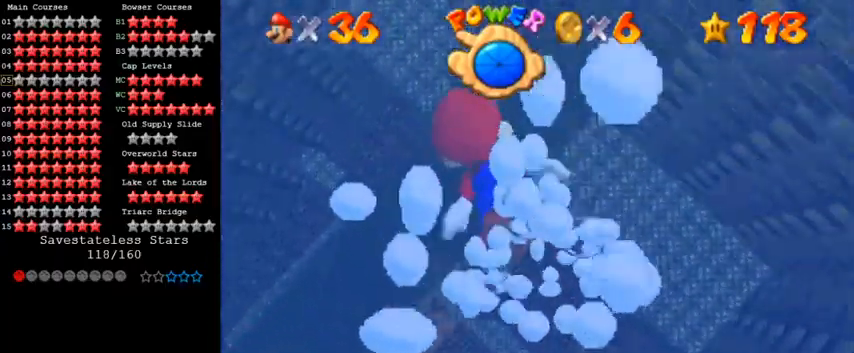
{"keys": ["left", "shift", "up"], "events": [[267, "shift", "down"]]}
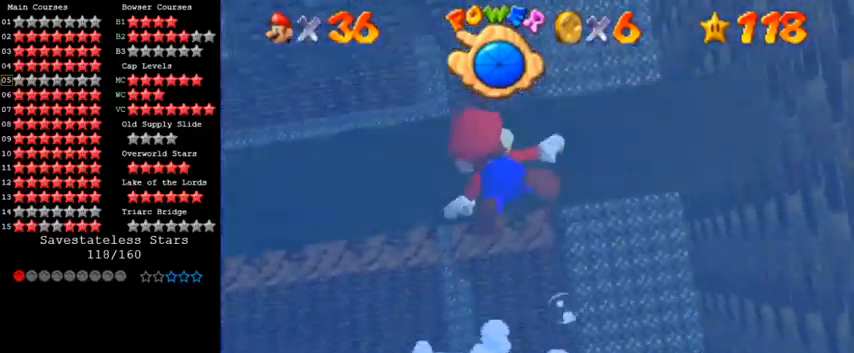
{"keys": ["left", "shift", "up"], "events": [[167, "shift", "up"], [367, "shift", "down"]]}
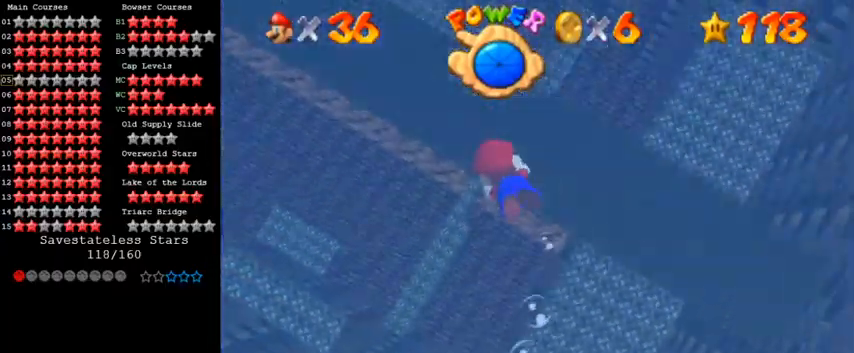
{"keys": ["left", "up"], "events": [[300, "shift", "up"]]}